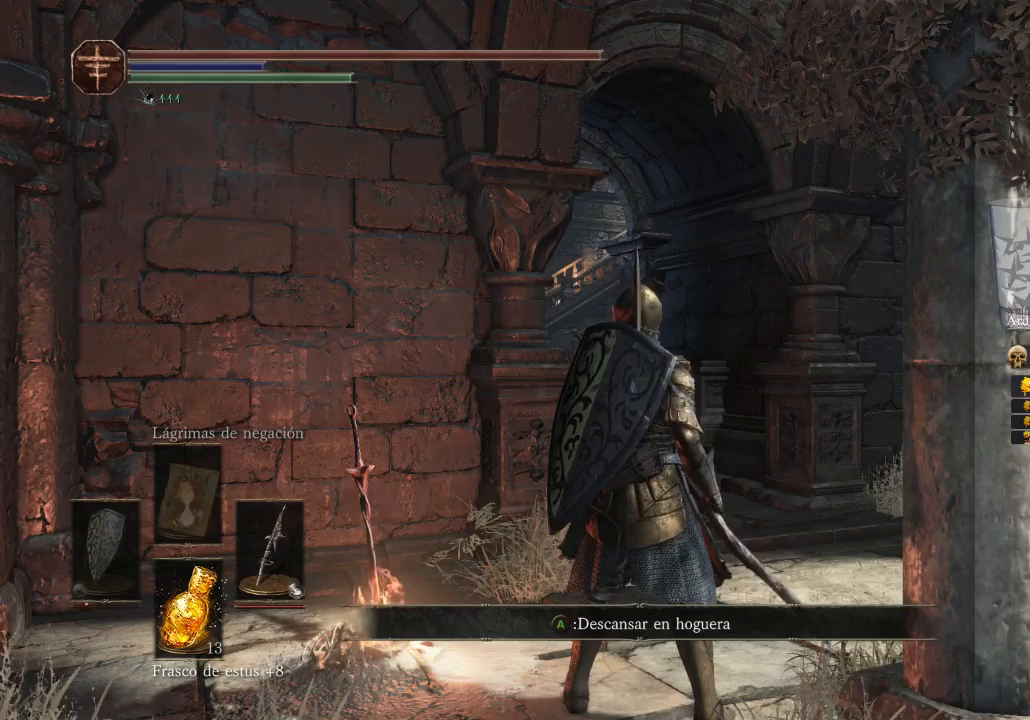
Gameplay with a controller (Xbox layout); each line is a JSON object with the inputs held at the frame after it. "events" lists button and stick changes between this image and that frame as [ms after this image, input, new state], when the widget could be followed in between. Not read: SHARE.
{"buttons": [], "left_stick": "center", "right_stick": "center", "events": []}
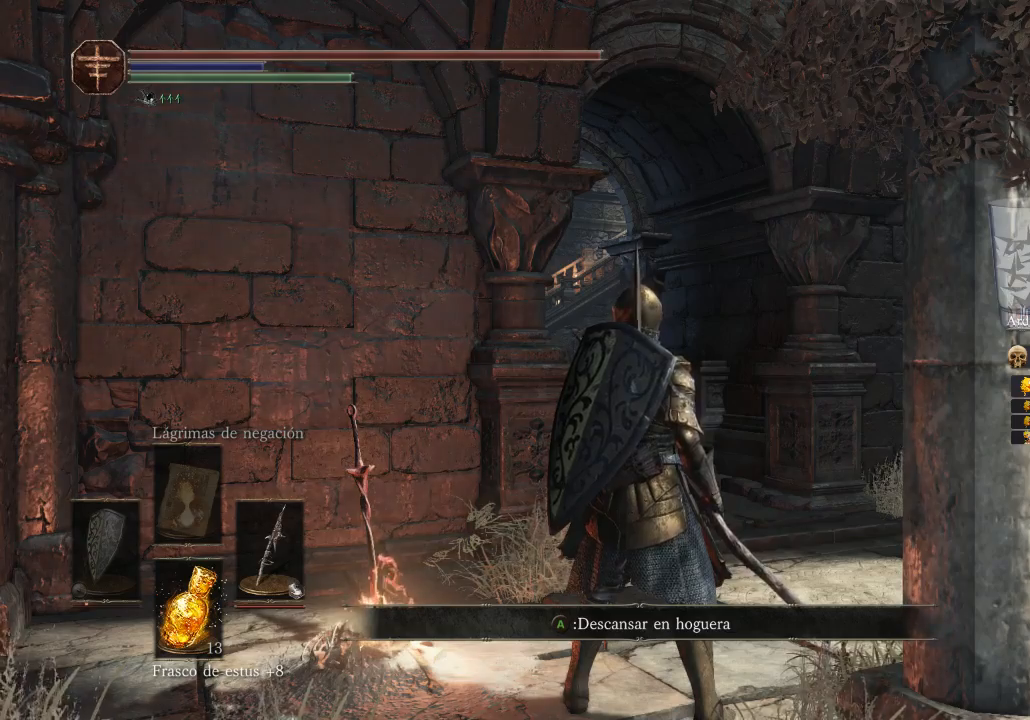
{"buttons": [], "left_stick": "center", "right_stick": "center", "events": []}
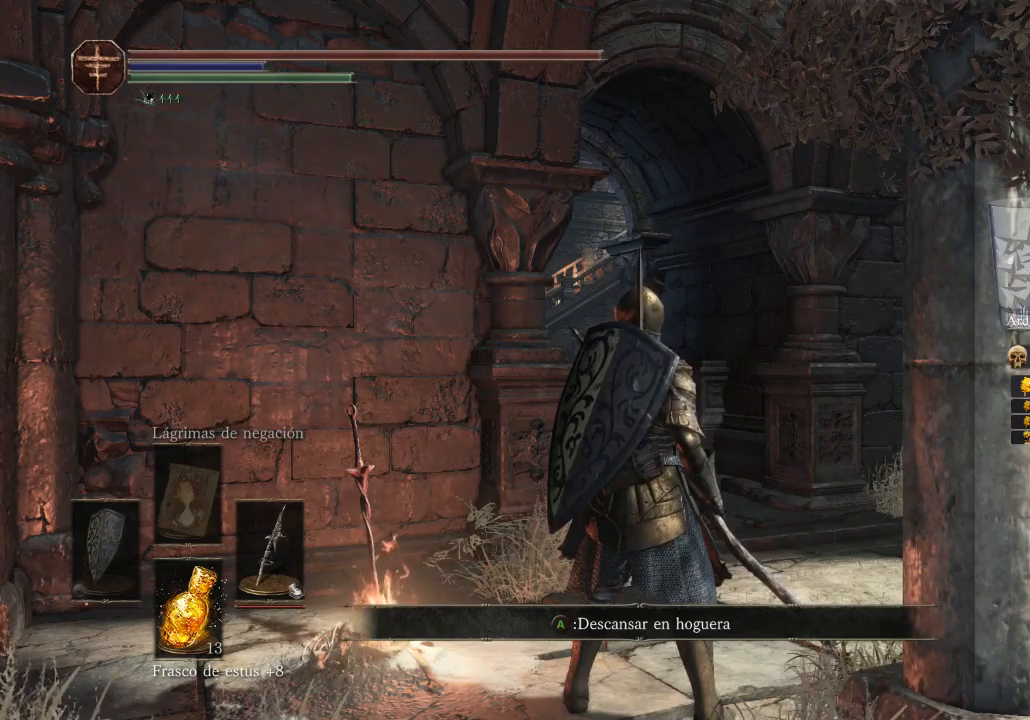
{"buttons": [], "left_stick": "center", "right_stick": "center", "events": []}
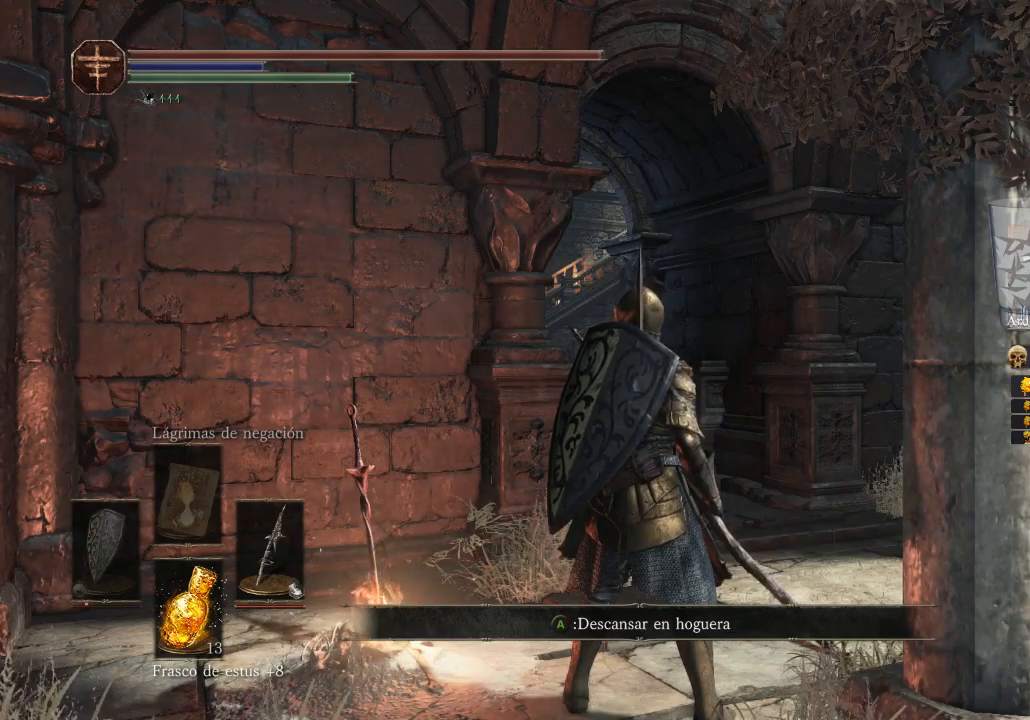
{"buttons": [], "left_stick": "center", "right_stick": "center", "events": []}
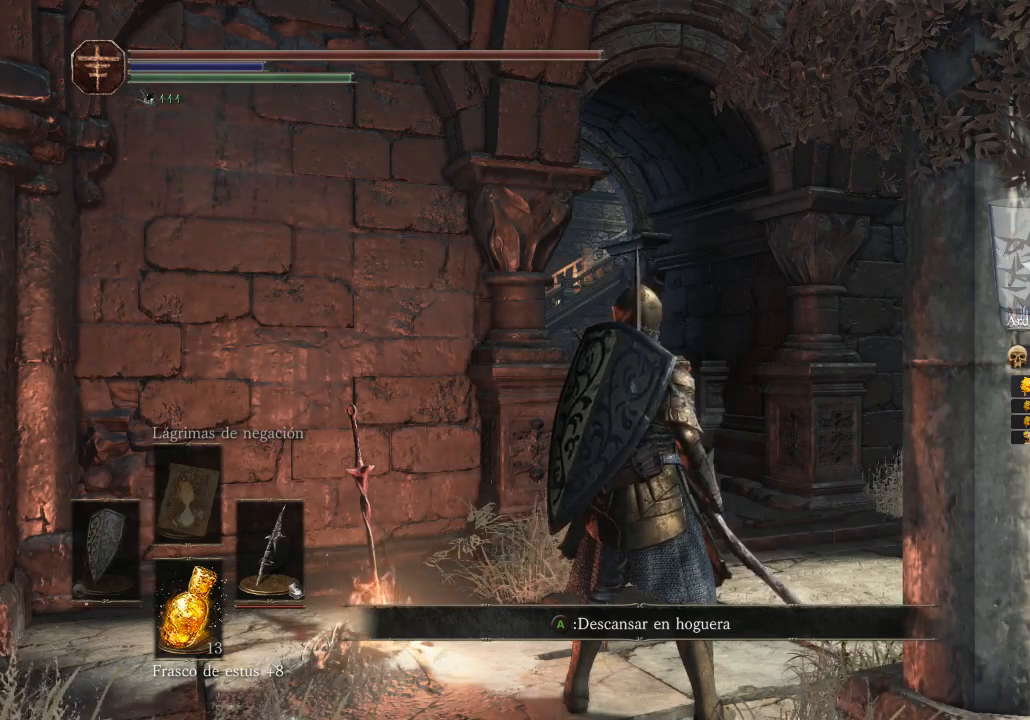
{"buttons": [], "left_stick": "center", "right_stick": "down", "events": [[500, "right_stick", "down"]]}
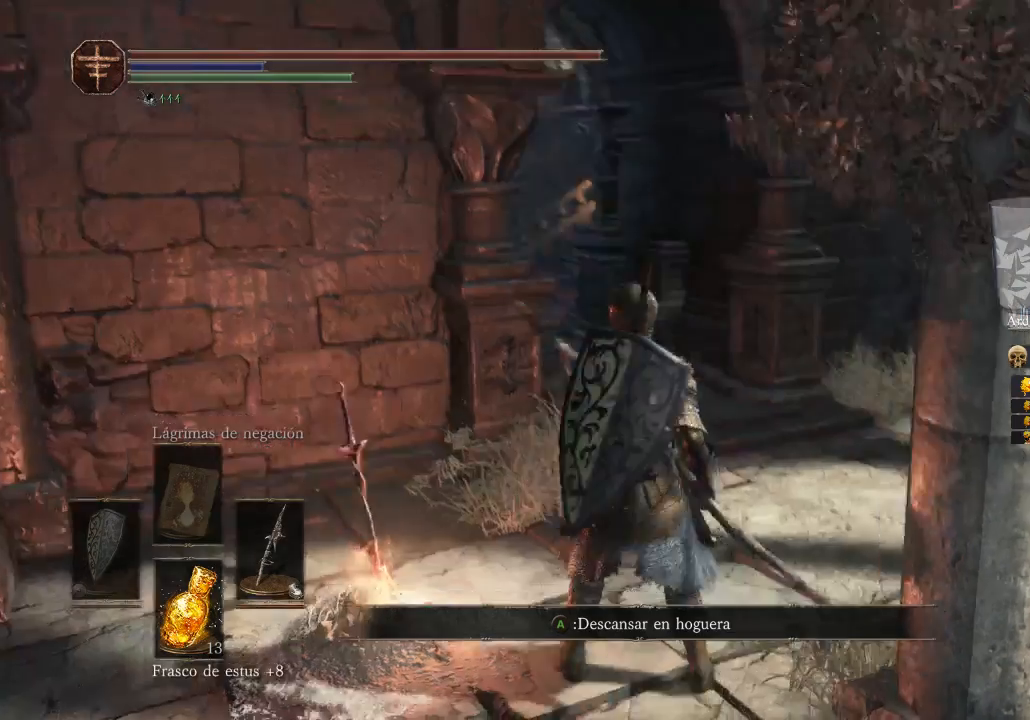
{"buttons": [], "left_stick": "up-left", "right_stick": "center", "events": [[33, "left_stick", "up"], [33, "right_stick", "down-right"], [167, "right_stick", "right"], [333, "right_stick", "center"], [500, "left_stick", "up-left"]]}
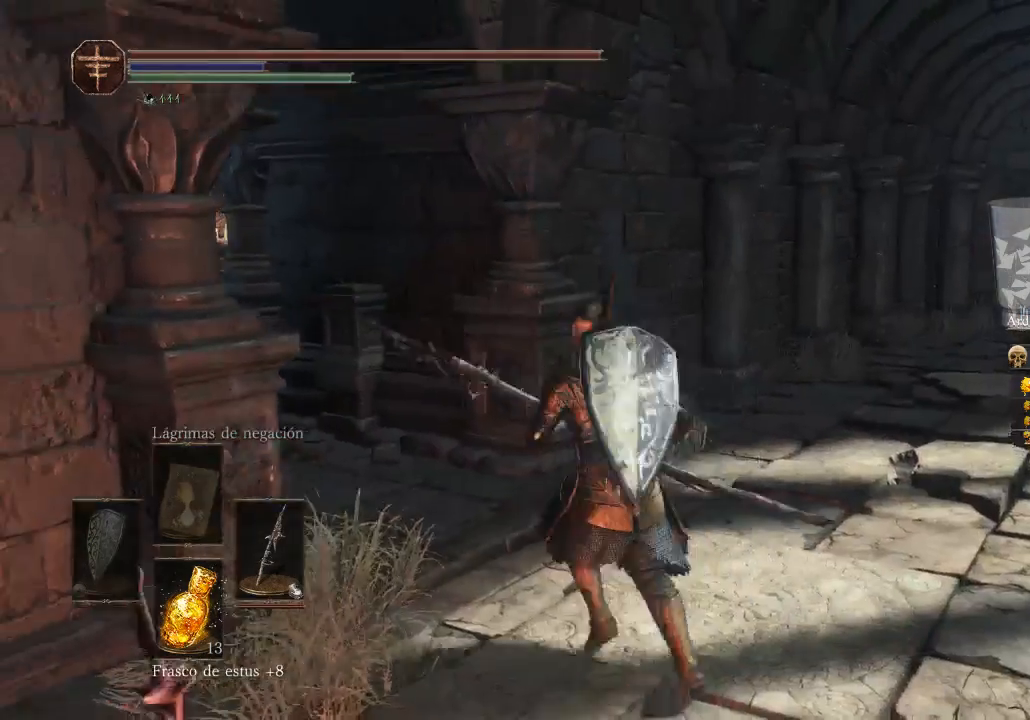
{"buttons": [], "left_stick": "up", "right_stick": "center", "events": [[33, "right_stick", "left"], [267, "left_stick", "up"], [367, "right_stick", "center"]]}
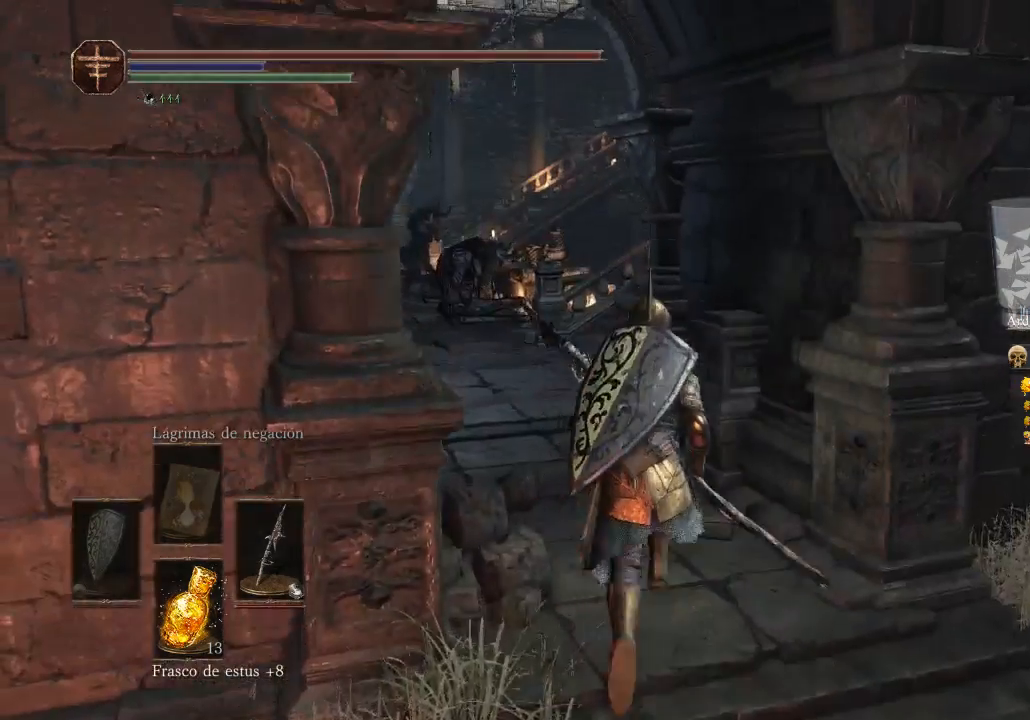
{"buttons": [], "left_stick": "up", "right_stick": "right", "events": [[467, "right_stick", "right"]]}
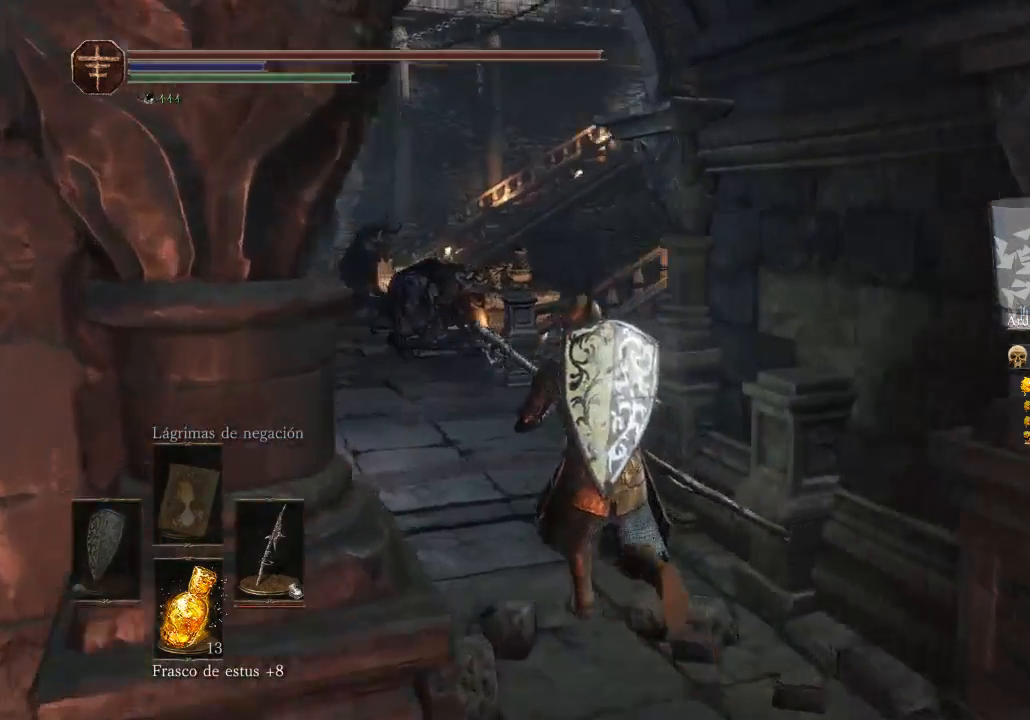
{"buttons": ["B"], "left_stick": "up", "right_stick": "center", "events": [[133, "left_stick", "up-left"], [333, "right_stick", "center"], [433, "B", "down"], [433, "left_stick", "up"]]}
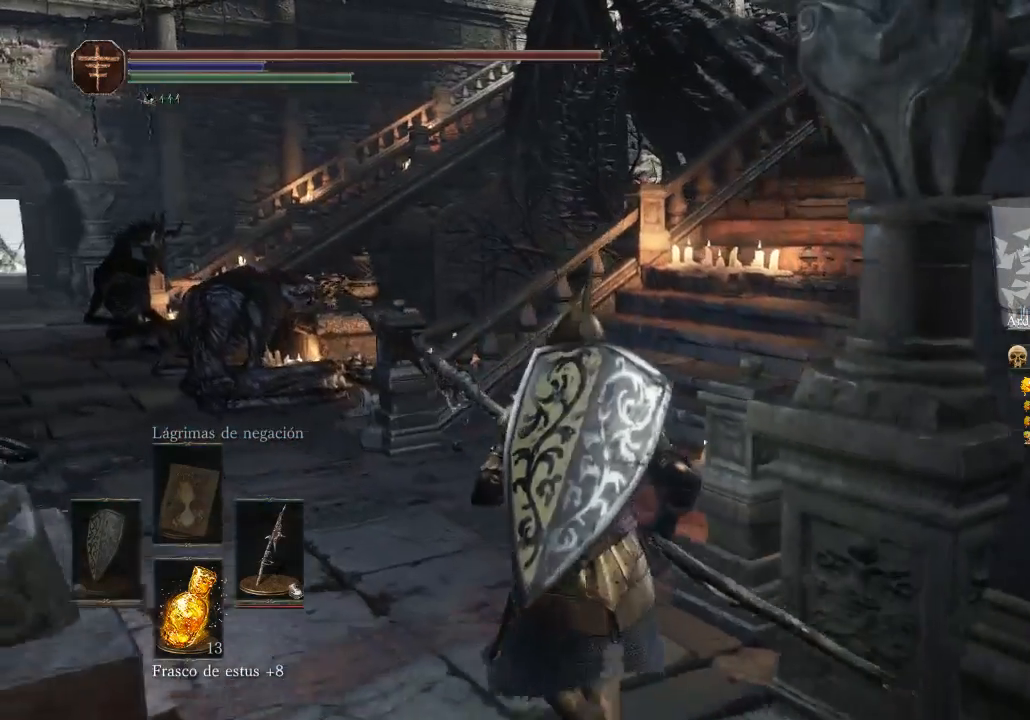
{"buttons": ["B"], "left_stick": "up", "right_stick": "center", "events": []}
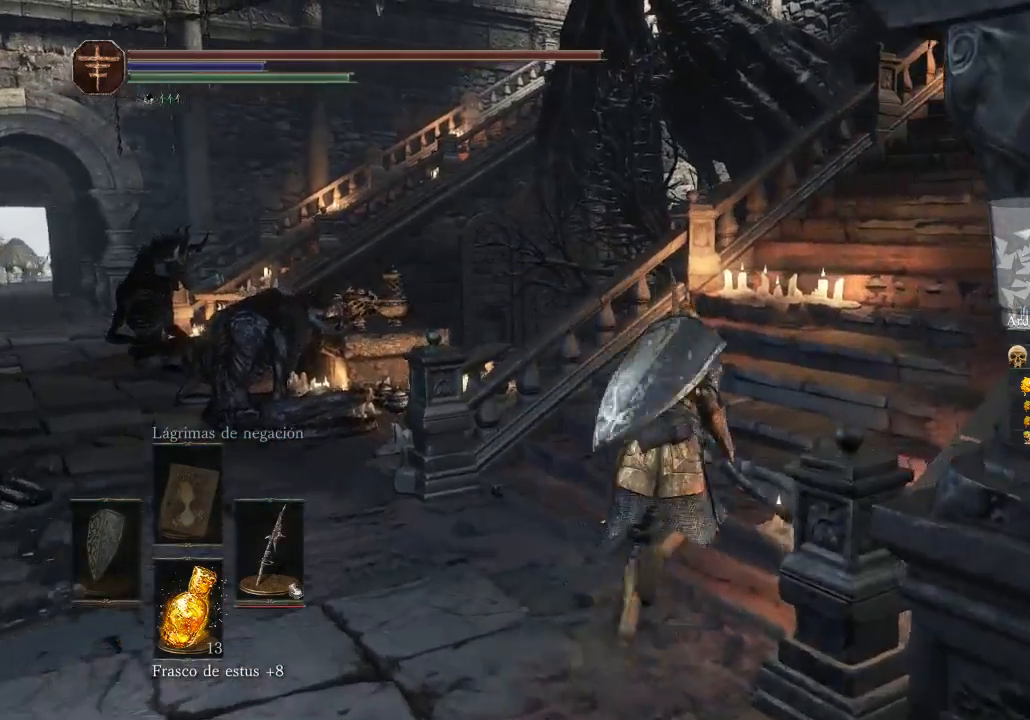
{"buttons": ["B"], "left_stick": "up", "right_stick": "center", "events": []}
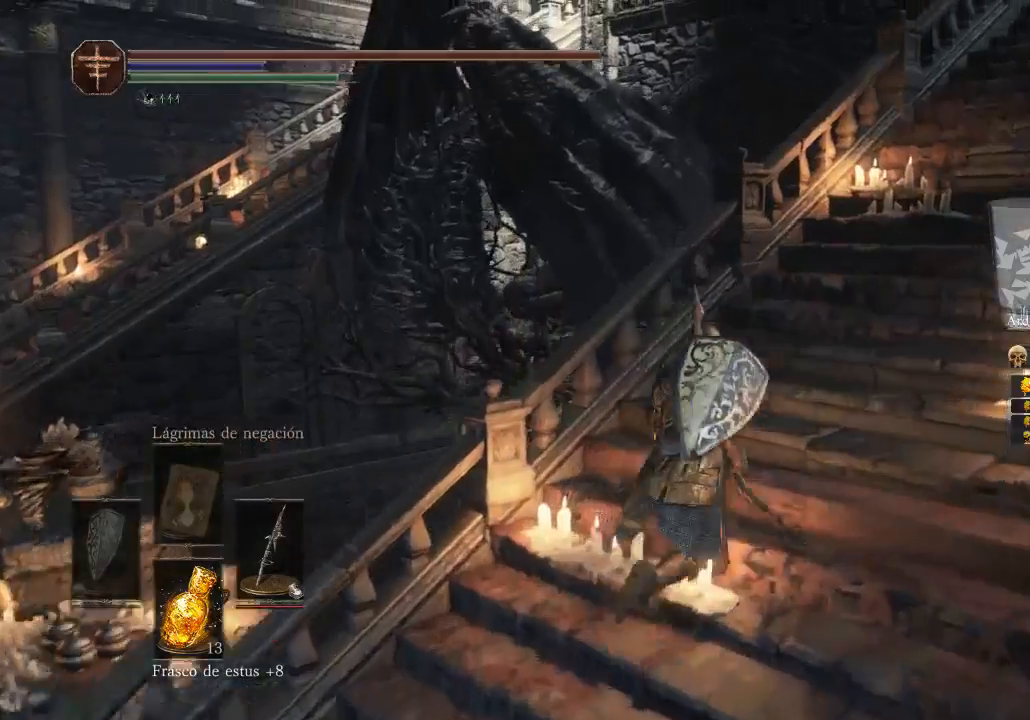
{"buttons": ["B"], "left_stick": "up", "right_stick": "center", "events": []}
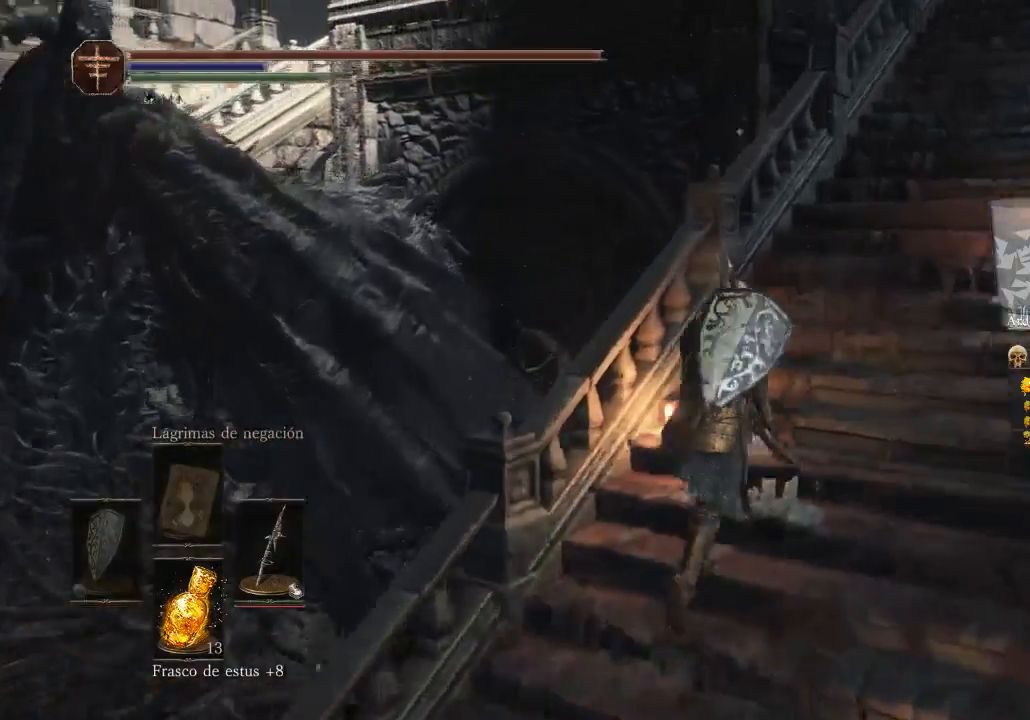
{"buttons": ["B"], "left_stick": "up", "right_stick": "center", "events": []}
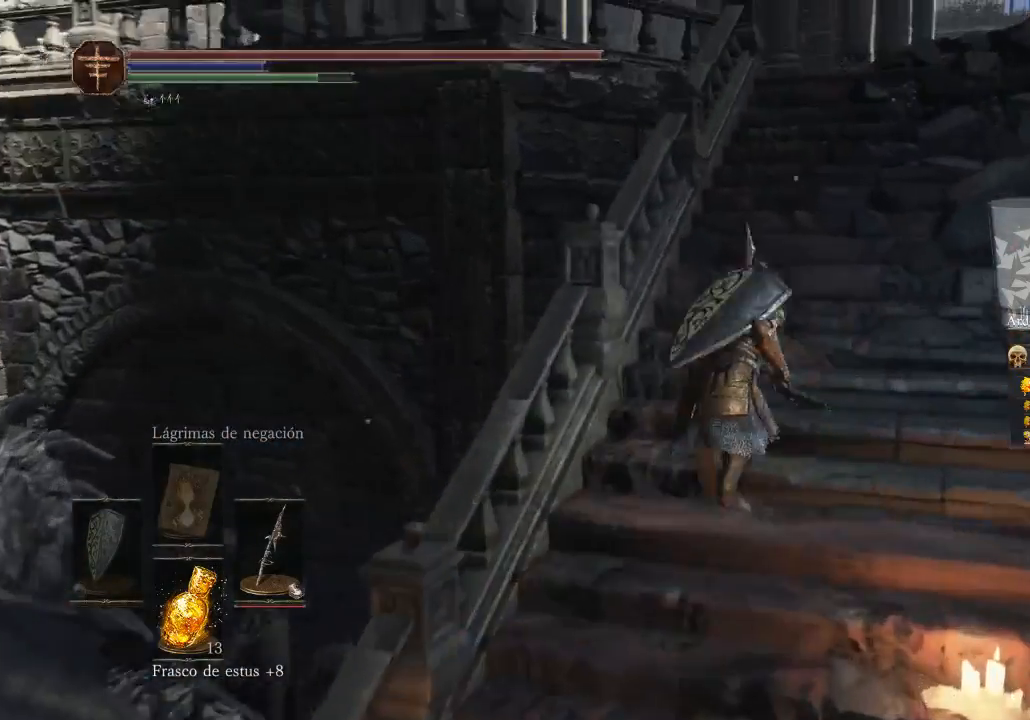
{"buttons": ["B"], "left_stick": "up", "right_stick": "center", "events": []}
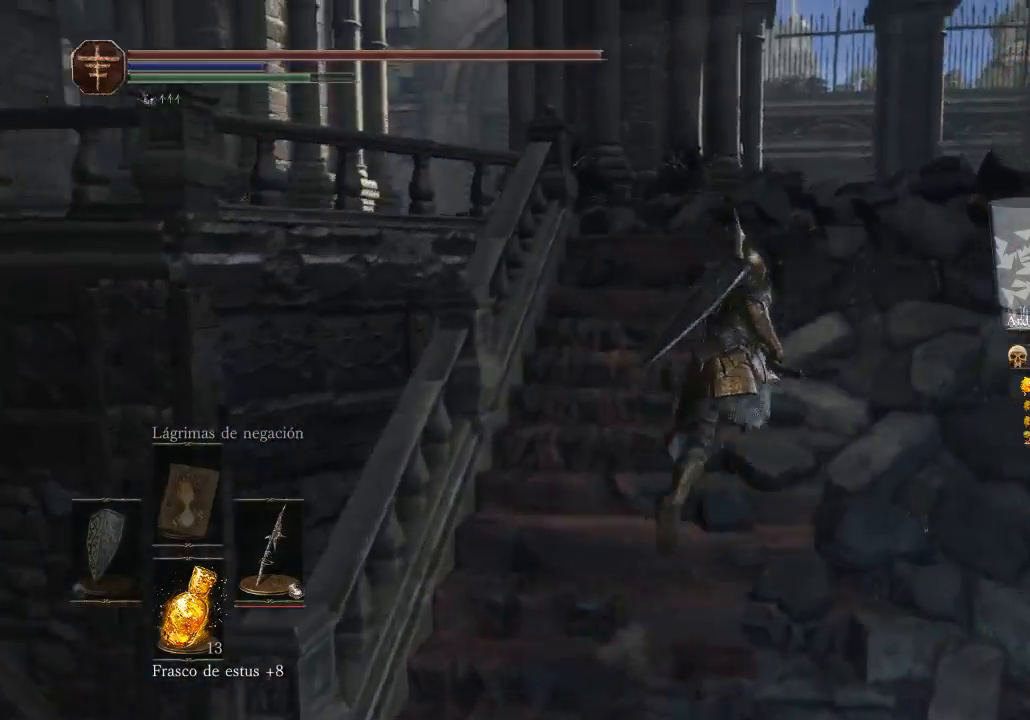
{"buttons": ["B"], "left_stick": "up", "right_stick": "center", "events": []}
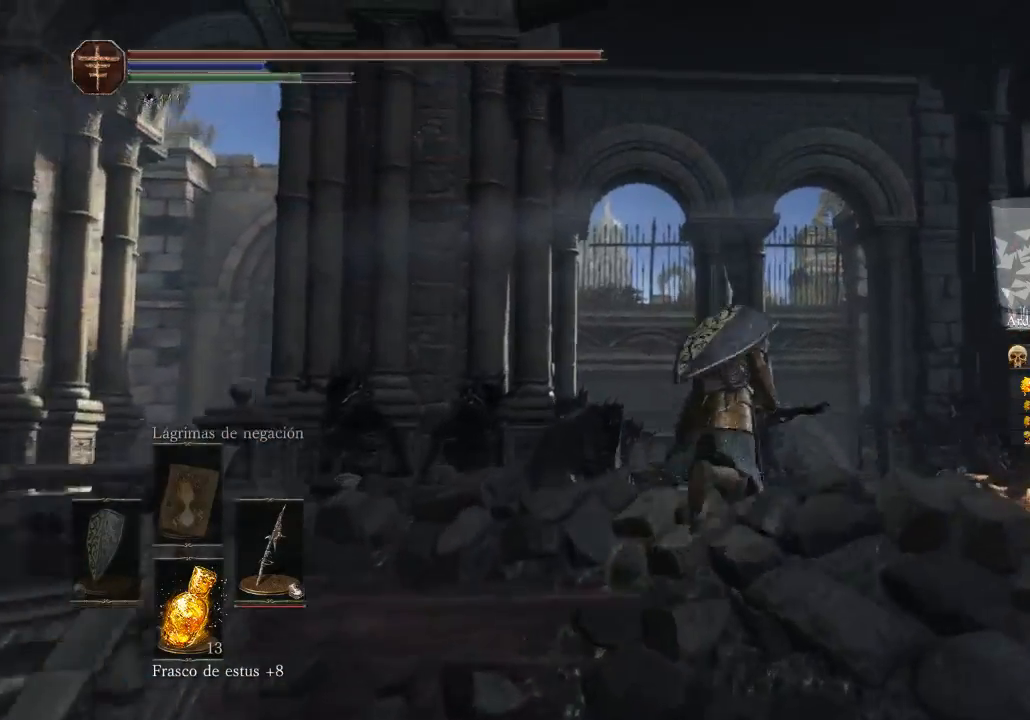
{"buttons": ["B"], "left_stick": "up", "right_stick": "center", "events": []}
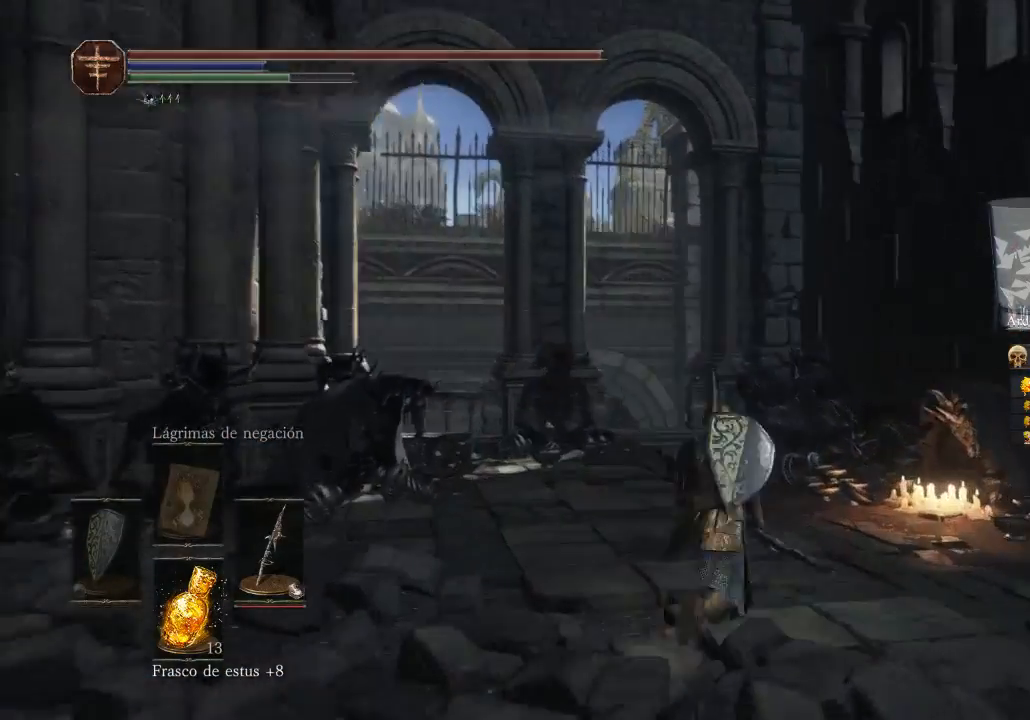
{"buttons": ["B"], "left_stick": "up", "right_stick": "center", "events": []}
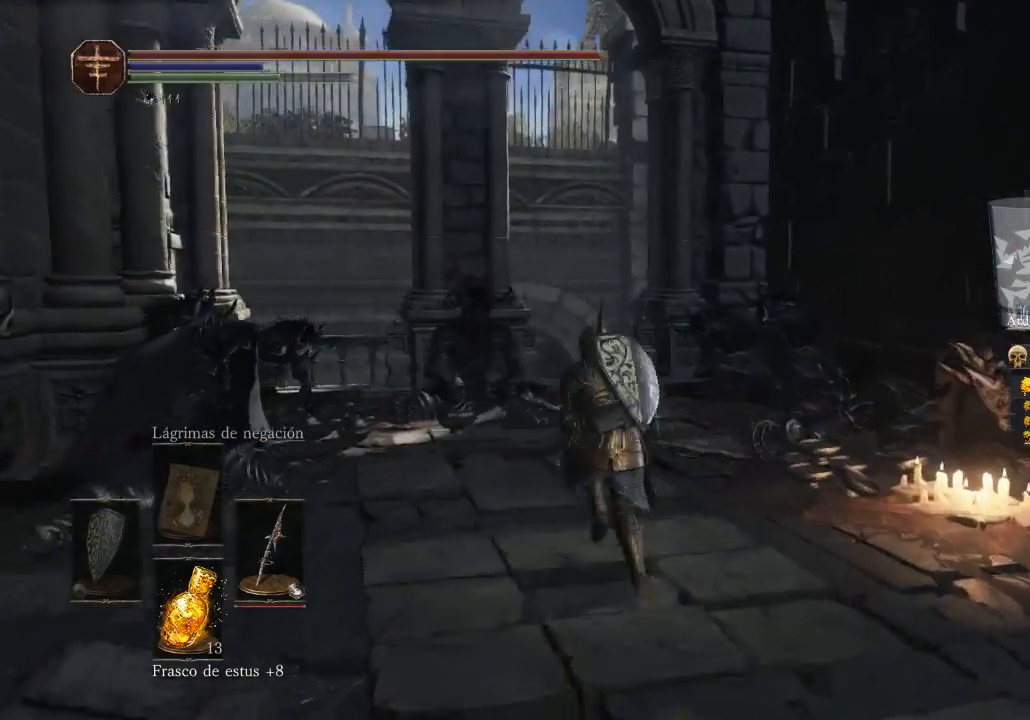
{"buttons": ["B"], "left_stick": "up", "right_stick": "center", "events": []}
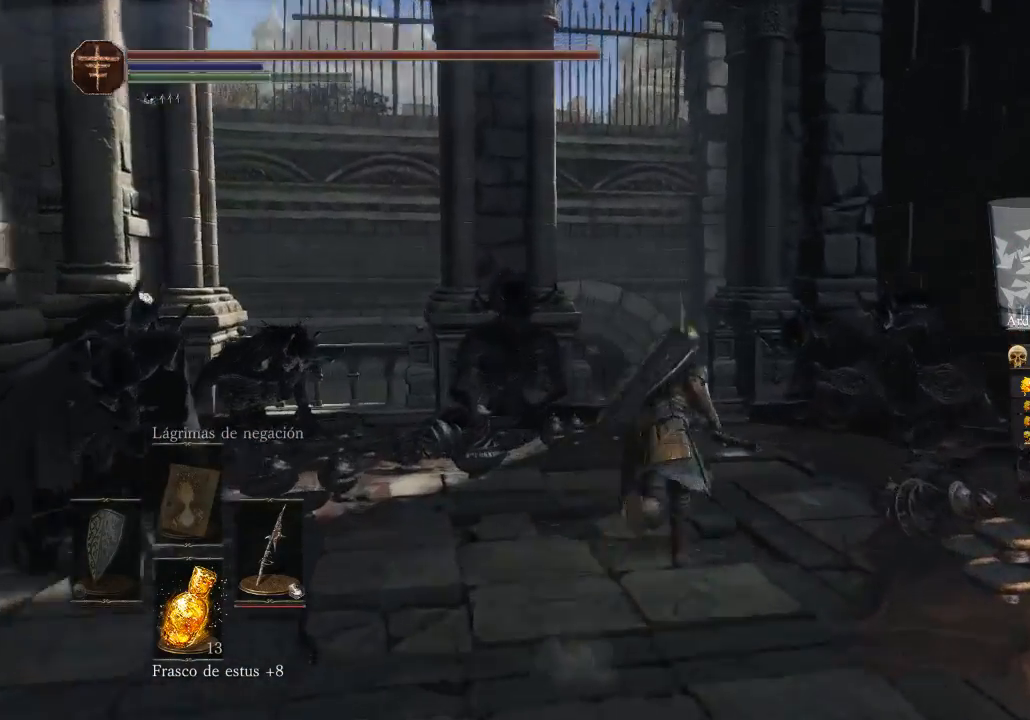
{"buttons": ["B"], "left_stick": "up", "right_stick": "center", "events": []}
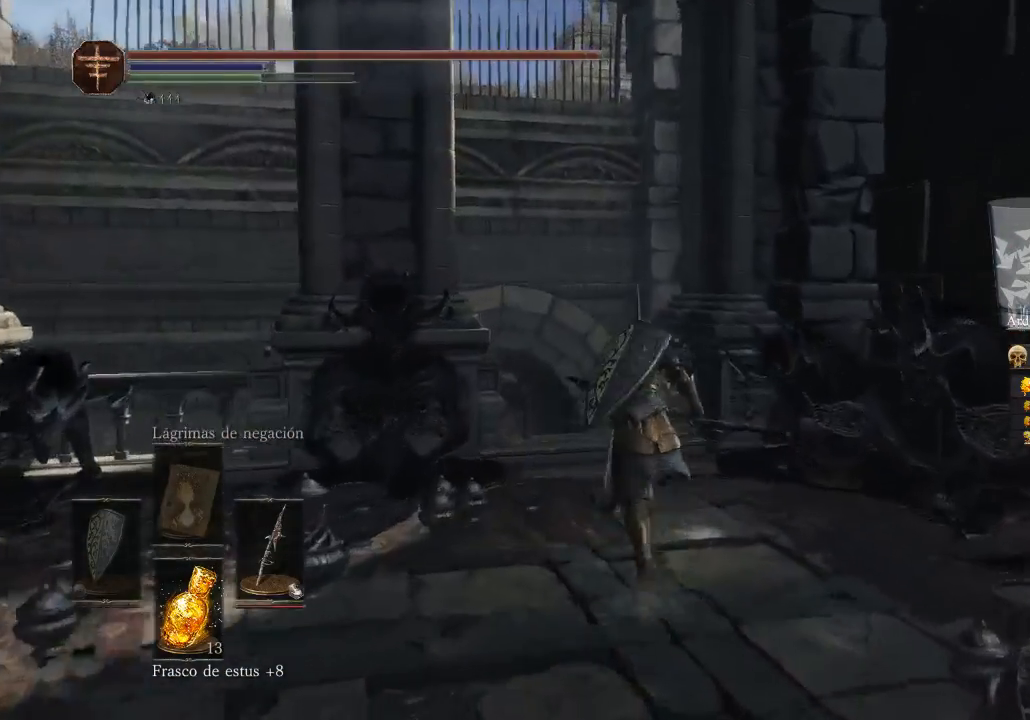
{"buttons": ["B"], "left_stick": "up", "right_stick": "center", "events": []}
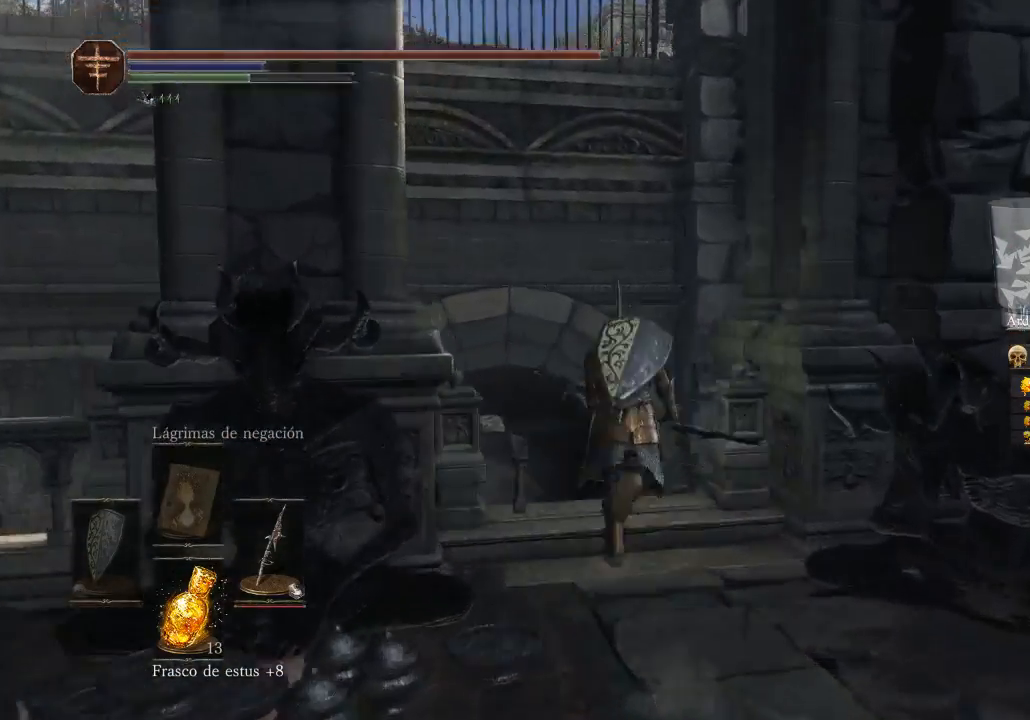
{"buttons": ["B"], "left_stick": "up", "right_stick": "center", "events": []}
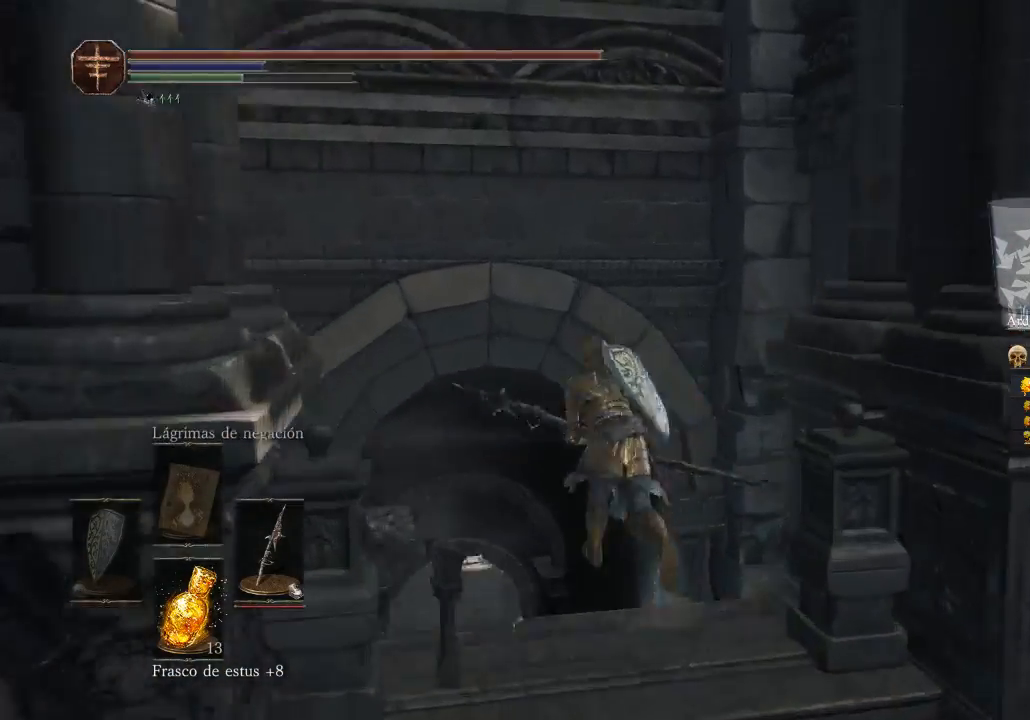
{"buttons": [], "left_stick": "up-left", "right_stick": "center", "events": [[33, "left_stick", "up-left"], [267, "B", "up"], [367, "B", "down"], [500, "B", "up"]]}
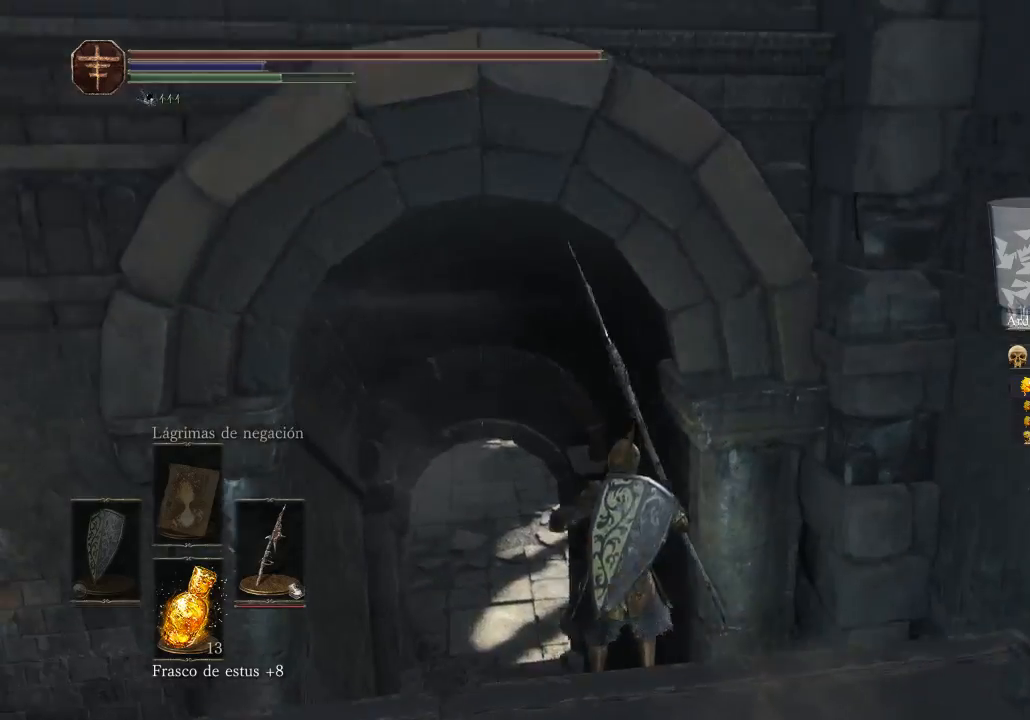
{"buttons": [], "left_stick": "up-left", "right_stick": "center", "events": [[33, "B", "down"], [133, "B", "up"], [167, "B", "down"], [267, "B", "up"], [300, "B", "down"], [333, "B", "up"], [400, "B", "down"], [500, "B", "up"]]}
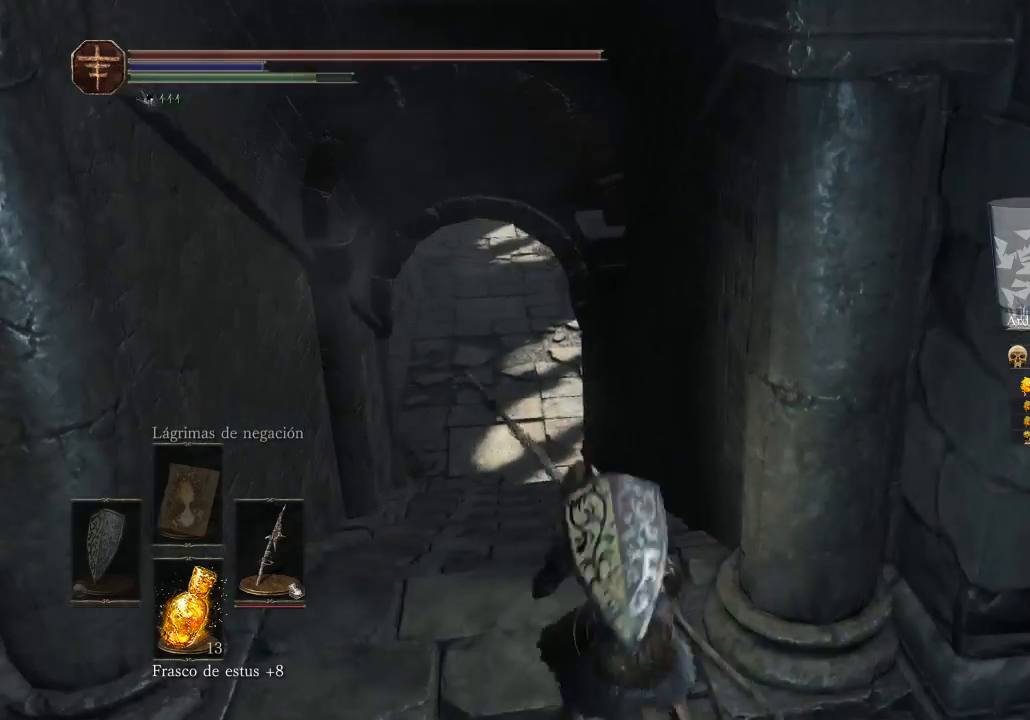
{"buttons": ["B"], "left_stick": "up", "right_stick": "center", "events": [[33, "B", "down"], [33, "left_stick", "up"], [100, "B", "up"], [133, "B", "down"], [233, "B", "up"], [333, "B", "down"]]}
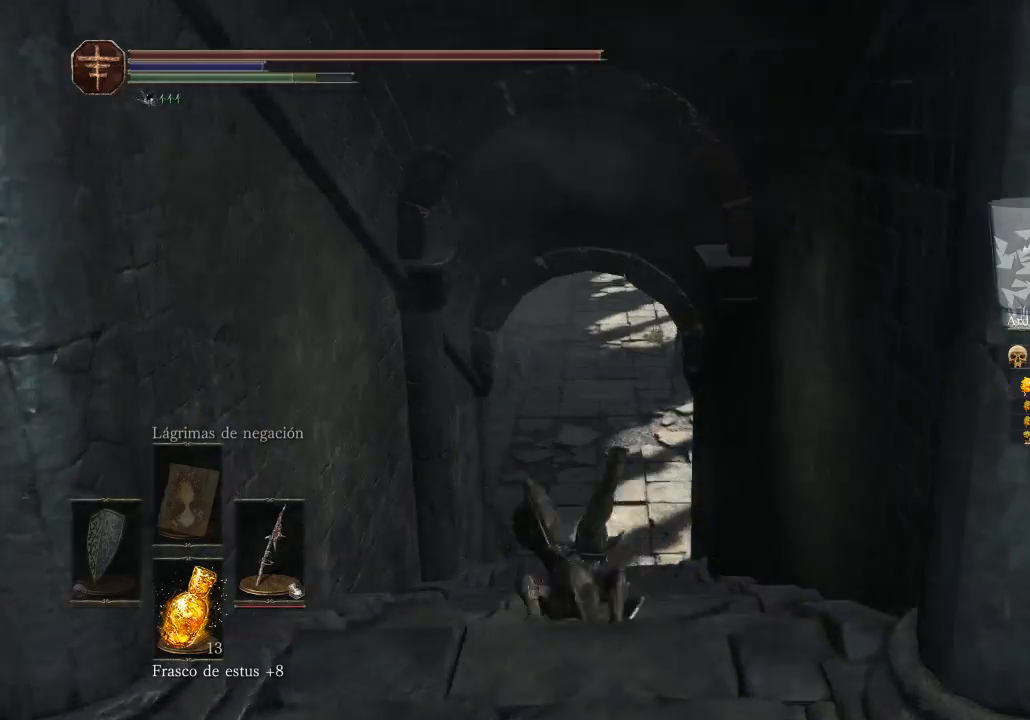
{"buttons": ["B"], "left_stick": "up", "right_stick": "center", "events": []}
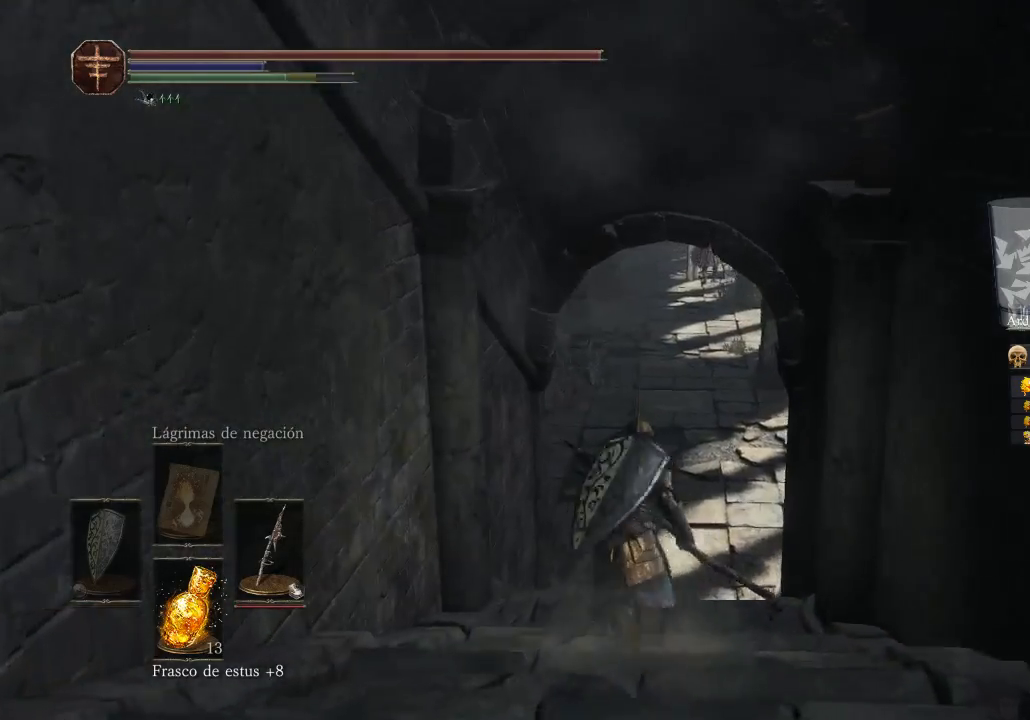
{"buttons": ["B"], "left_stick": "up", "right_stick": "center", "events": []}
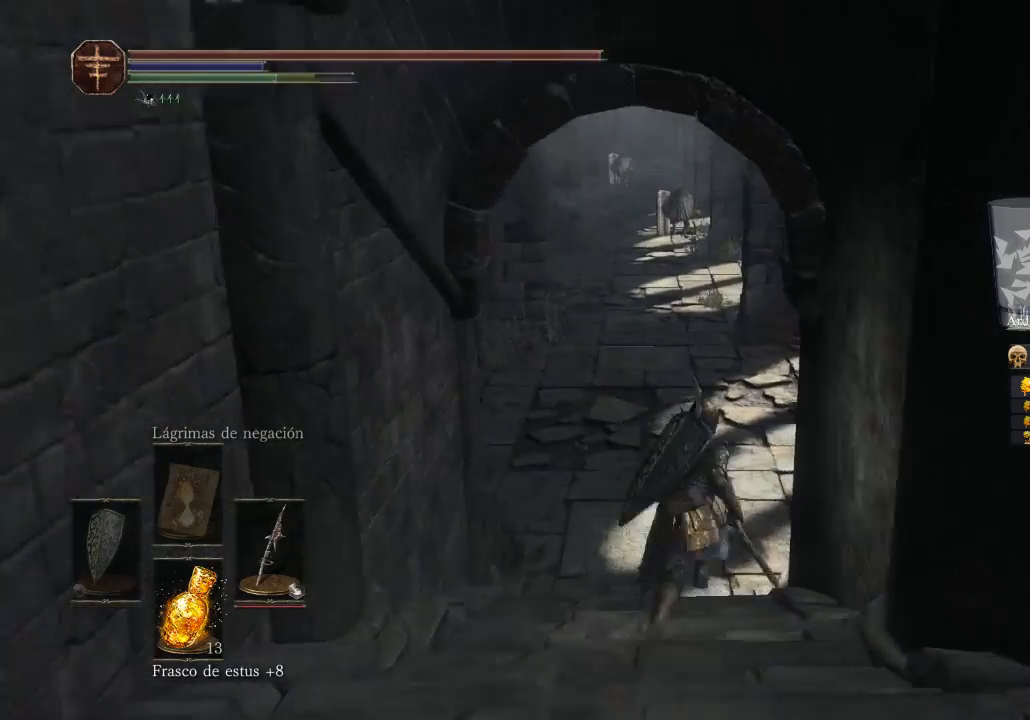
{"buttons": ["B"], "left_stick": "up", "right_stick": "center", "events": []}
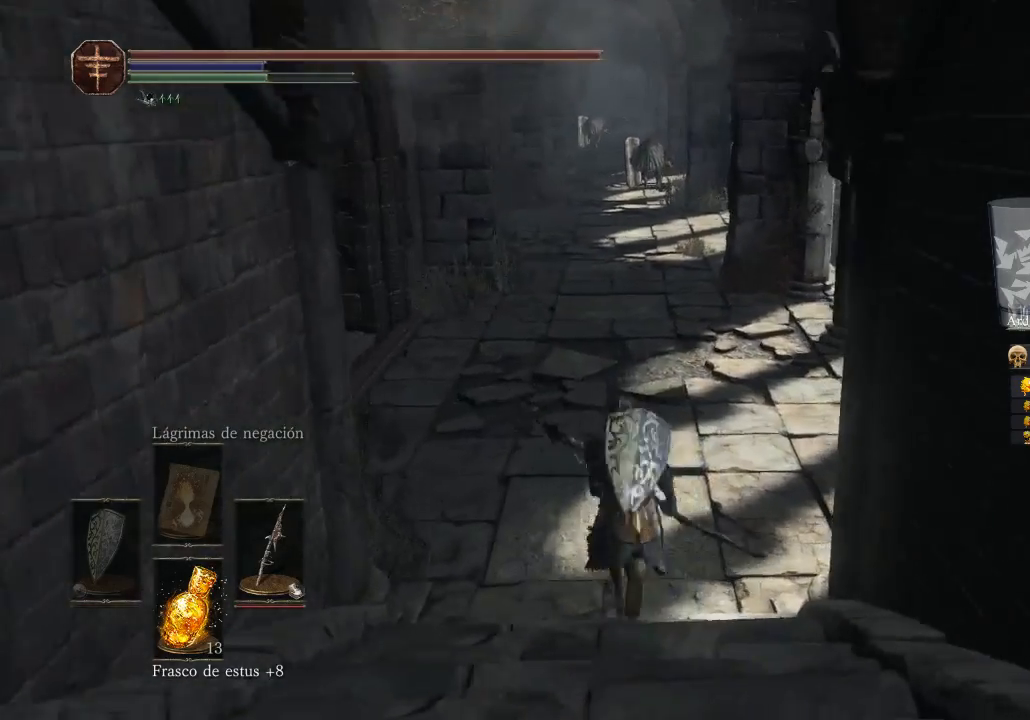
{"buttons": ["B"], "left_stick": "up", "right_stick": "center", "events": []}